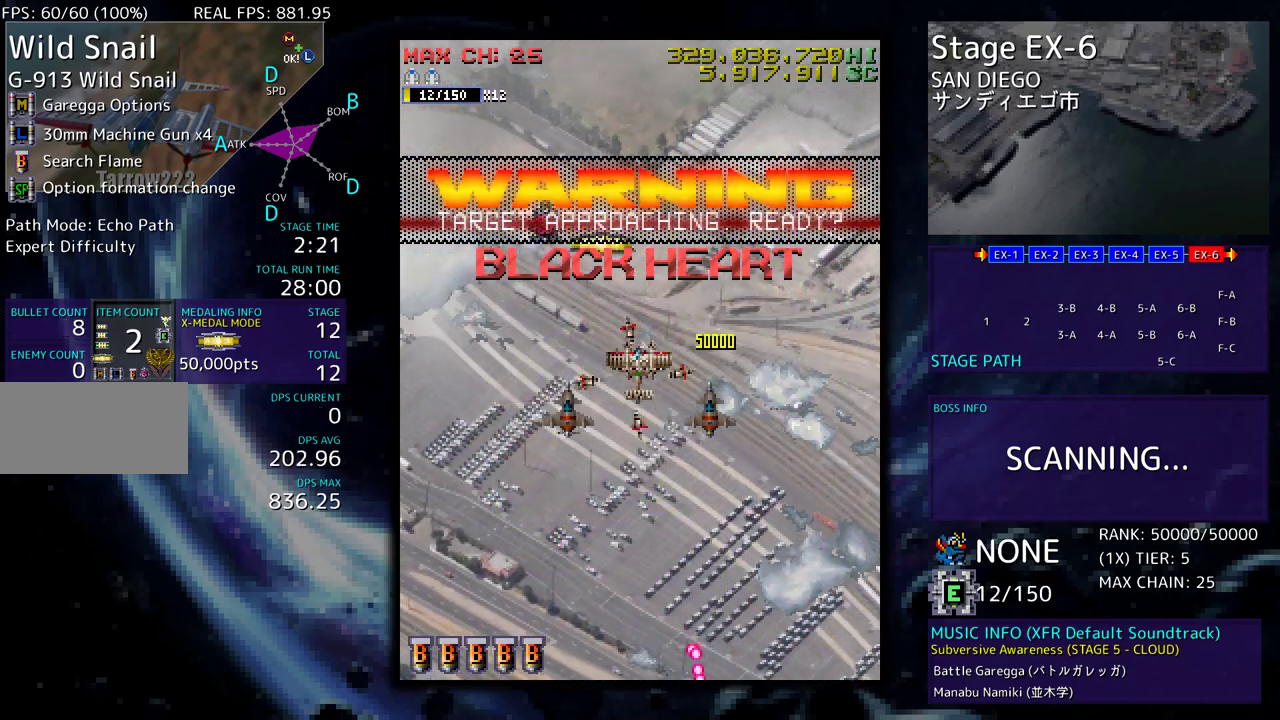
Gameplay with a controller; each line is a JSON object with the inputs held at the frame after it. "events" lists button and stick changes between this image and that frame as [ms after this image, input, new state], when the widget could be followed in between. Not read: L3 R3 other_buttons.
{"buttons": ["DPAD_RIGHT"], "events": [[17, "DPAD_RIGHT", "up"], [83, "DPAD_LEFT", "down"], [333, "DPAD_LEFT", "up"], [367, "DPAD_RIGHT", "down"], [500, "DPAD_UP", "up"]]}
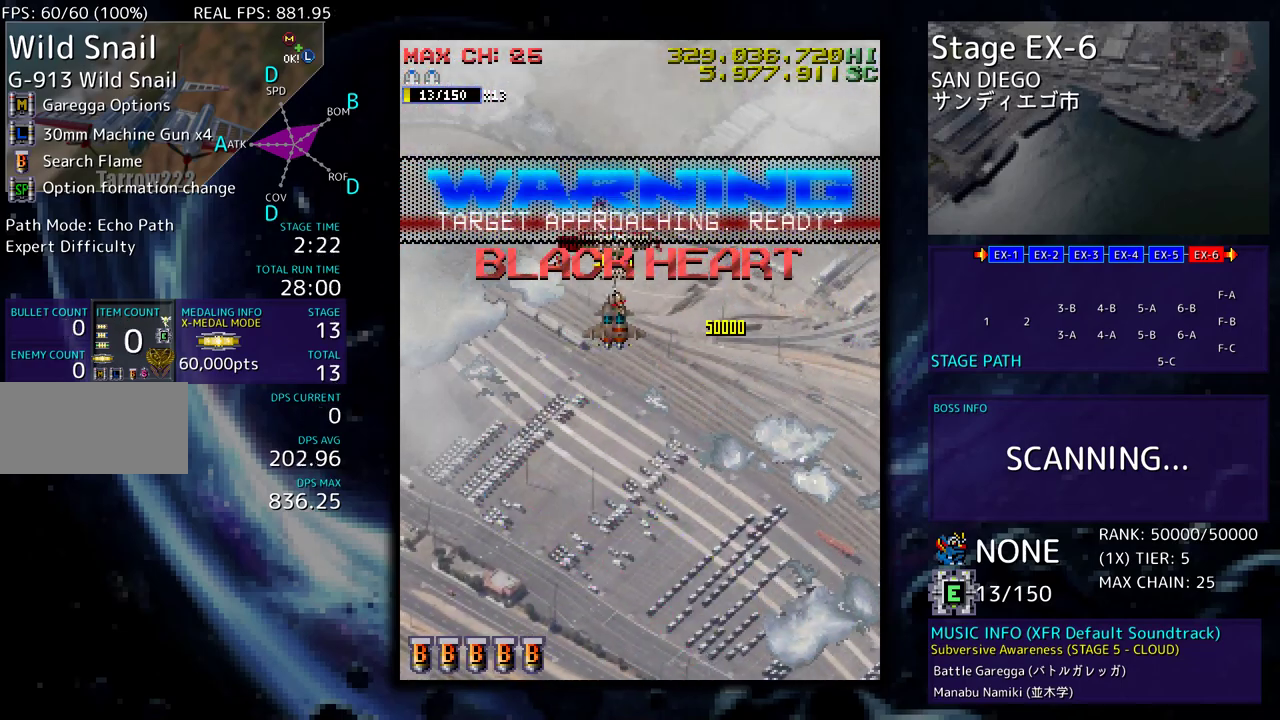
{"buttons": ["DPAD_DOWN"], "events": [[17, "DPAD_DOWN", "down"], [117, "DPAD_RIGHT", "up"]]}
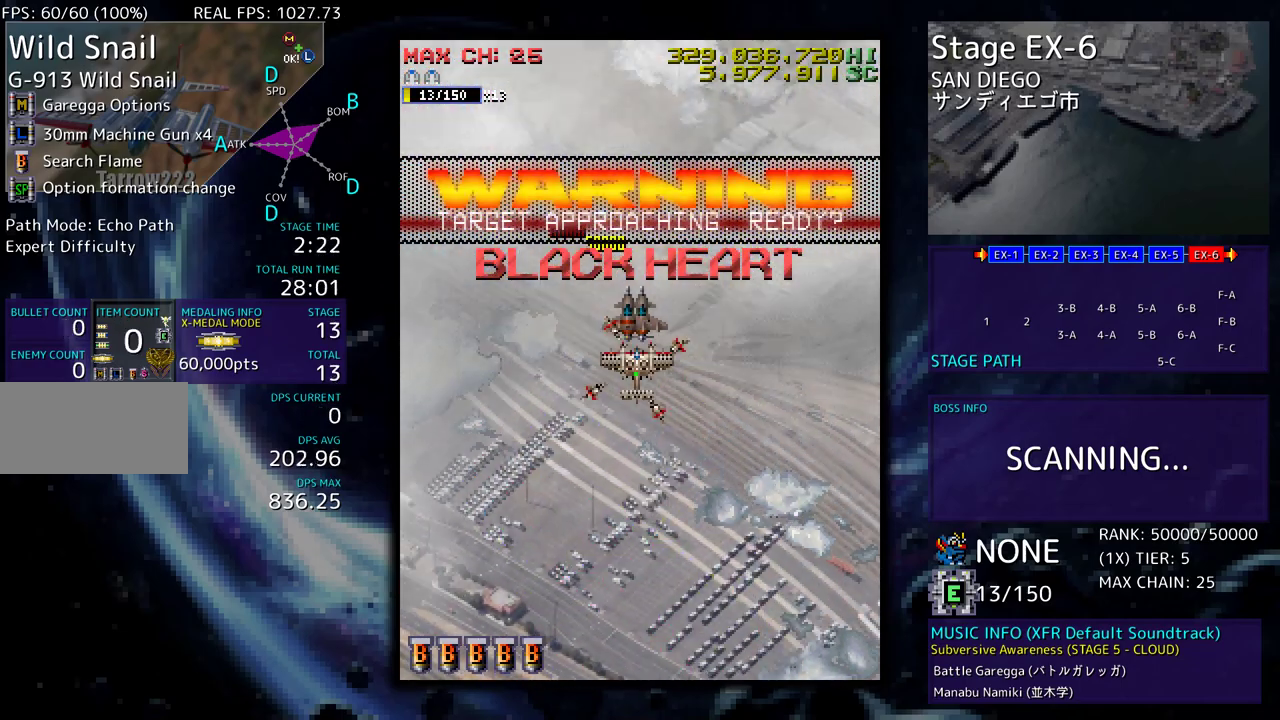
{"buttons": ["DPAD_DOWN"], "events": []}
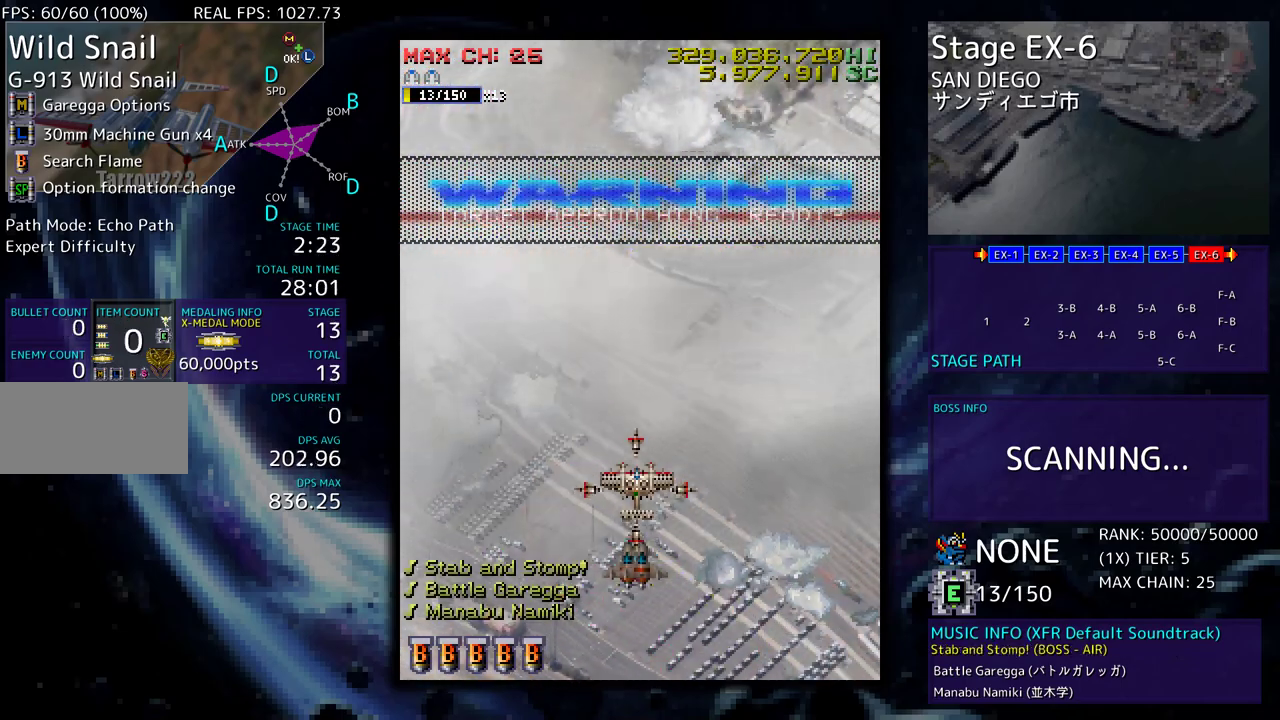
{"buttons": [], "events": [[300, "DPAD_DOWN", "up"]]}
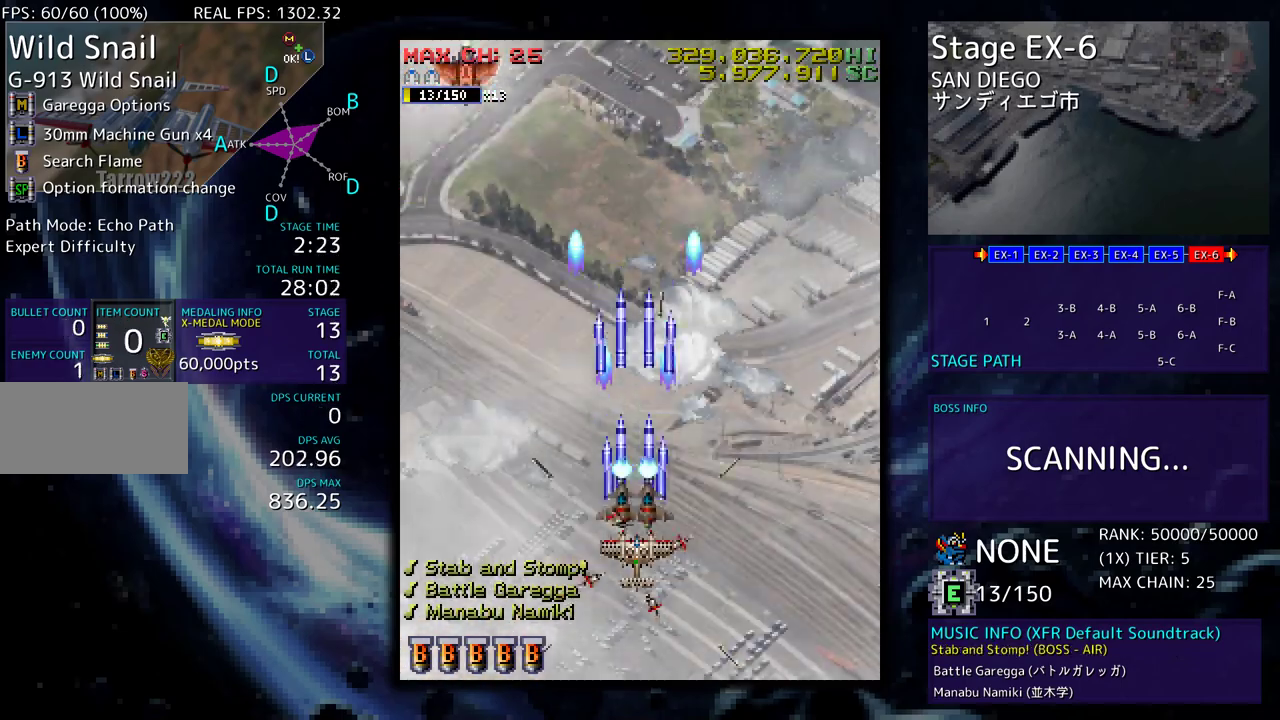
{"buttons": [], "events": []}
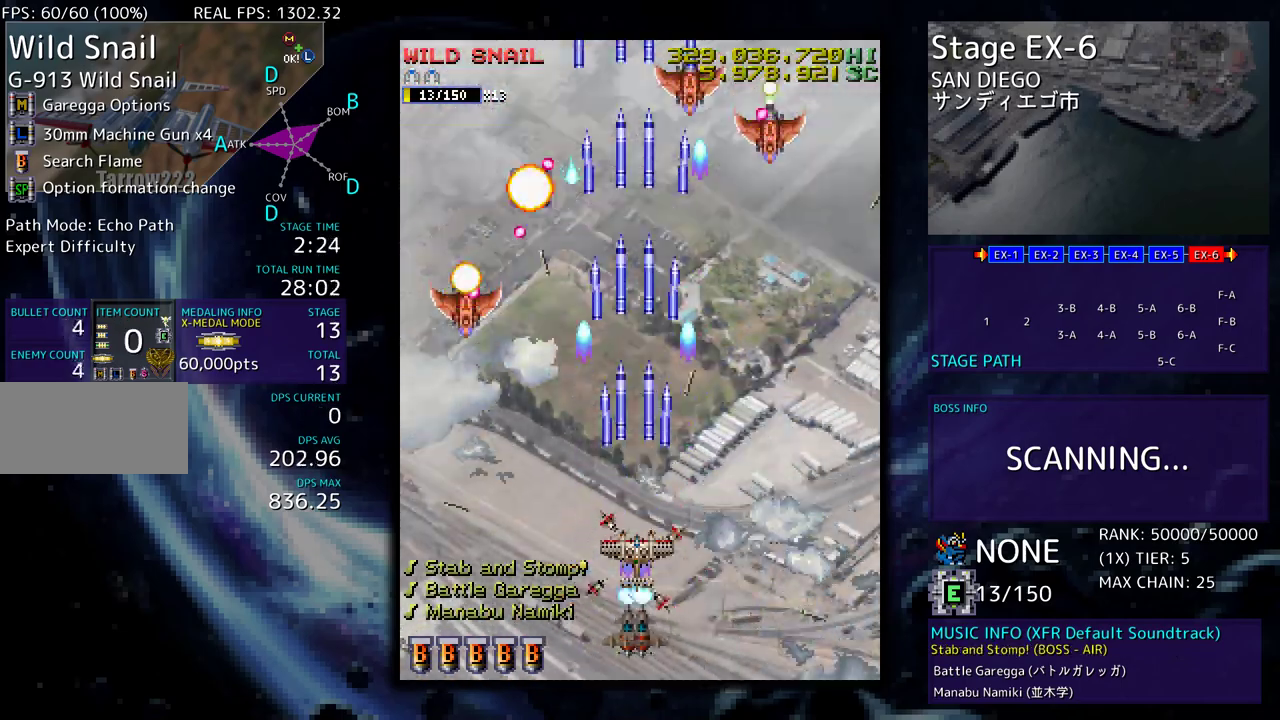
{"buttons": ["DPAD_LEFT"], "events": [[100, "DPAD_LEFT", "down"], [233, "DPAD_DOWN", "down"], [317, "DPAD_LEFT", "up"], [333, "DPAD_RIGHT", "down"], [400, "DPAD_DOWN", "up"], [400, "DPAD_RIGHT", "up"], [417, "DPAD_LEFT", "down"]]}
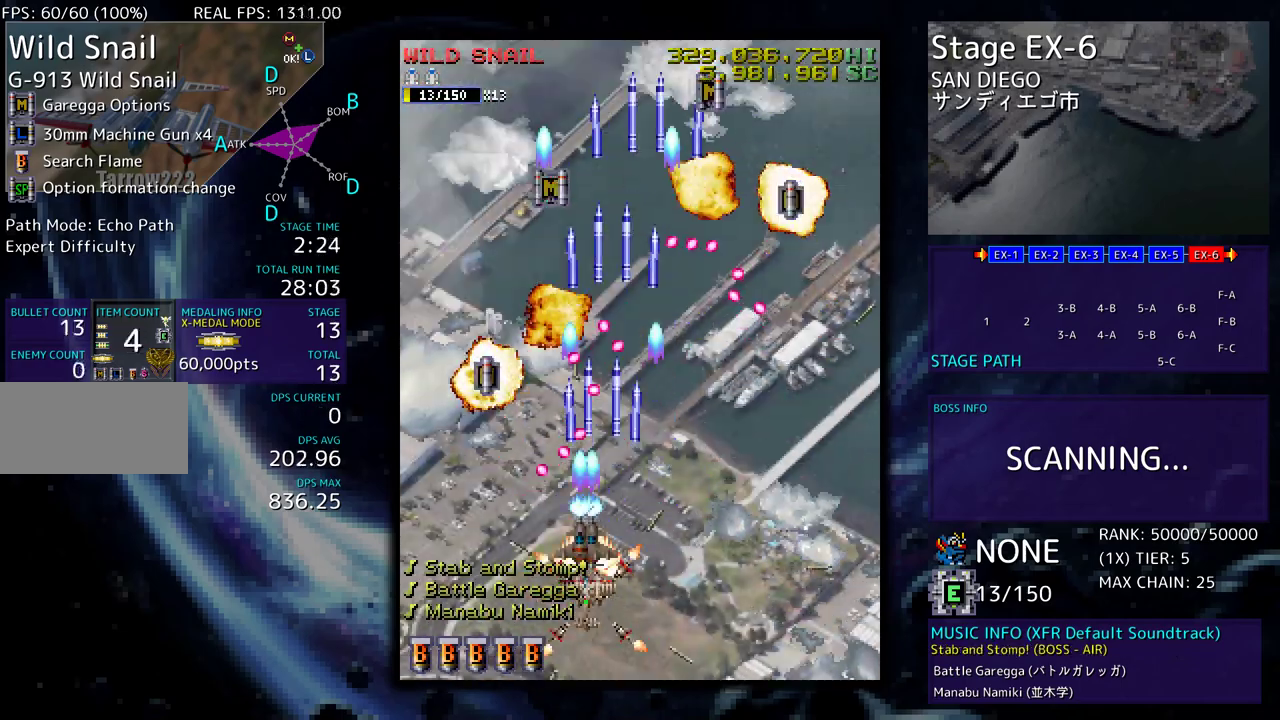
{"buttons": ["DPAD_UP"], "events": [[33, "DPAD_DOWN", "down"], [133, "DPAD_DOWN", "up"], [200, "DPAD_UP", "down"], [450, "DPAD_LEFT", "up"]]}
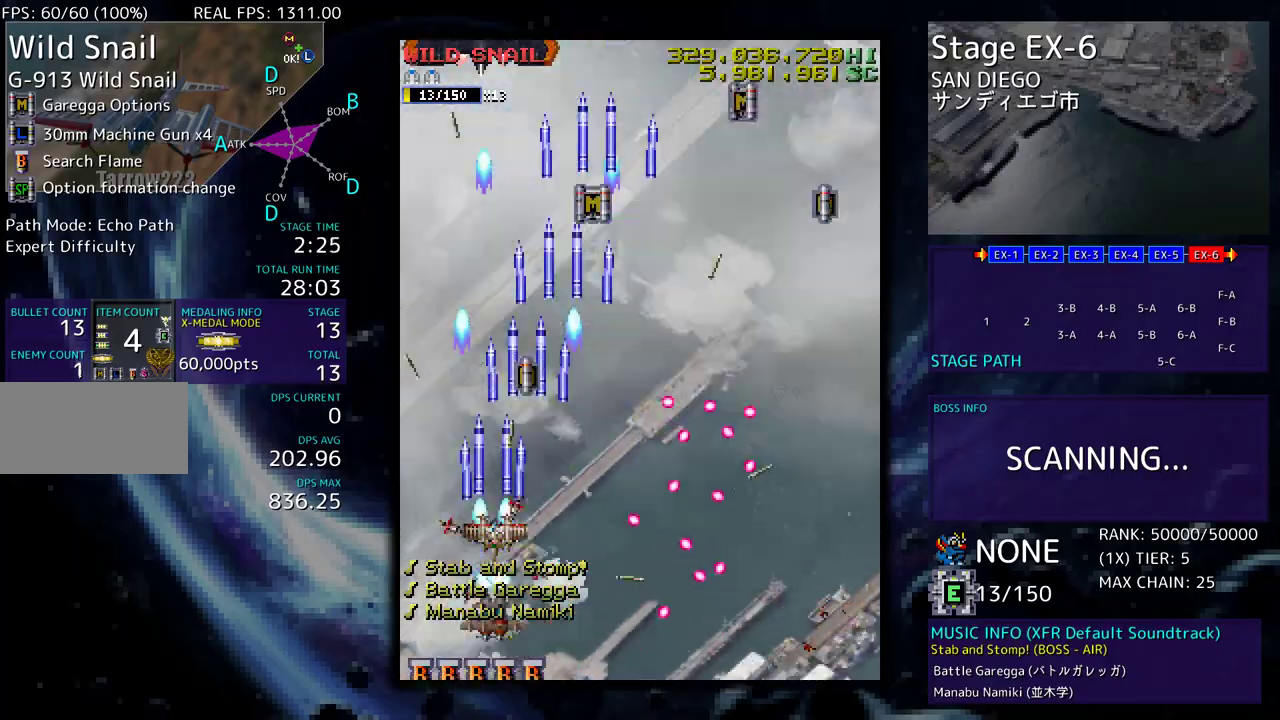
{"buttons": ["DPAD_UP"], "events": [[83, "DPAD_RIGHT", "down"], [317, "DPAD_RIGHT", "up"]]}
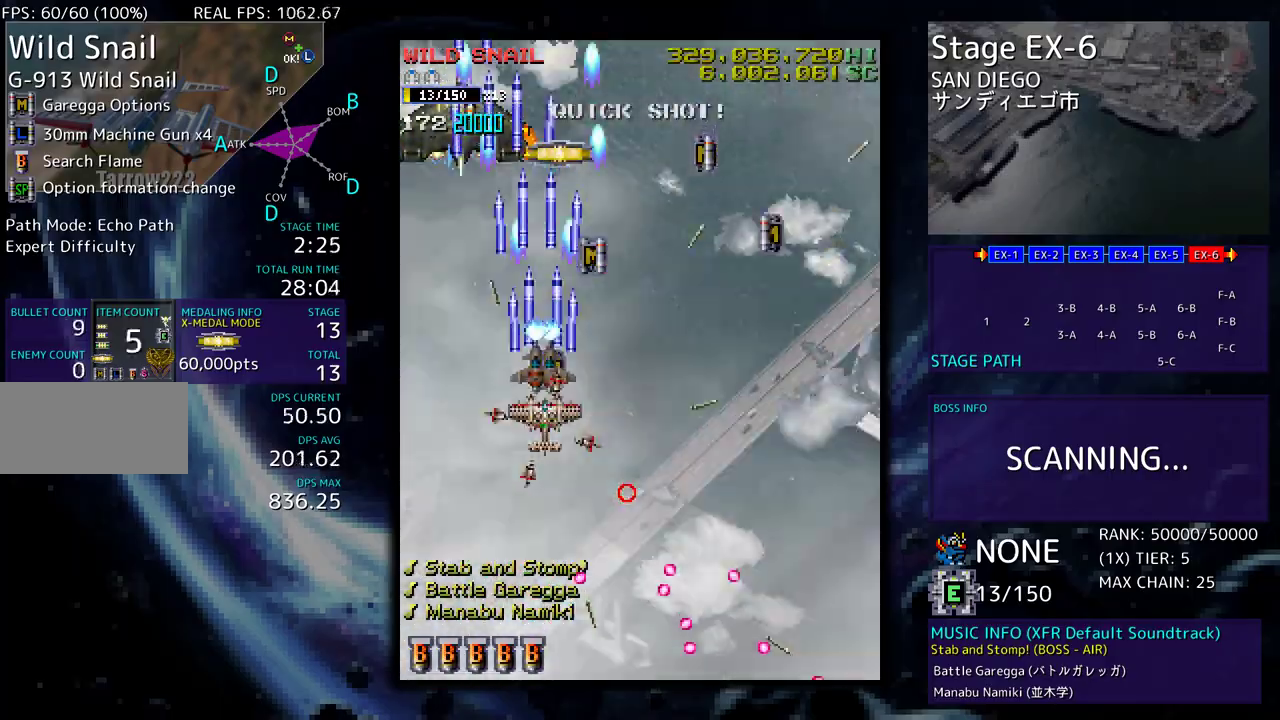
{"buttons": ["DPAD_UP", "DPAD_RIGHT"], "events": [[83, "DPAD_RIGHT", "down"]]}
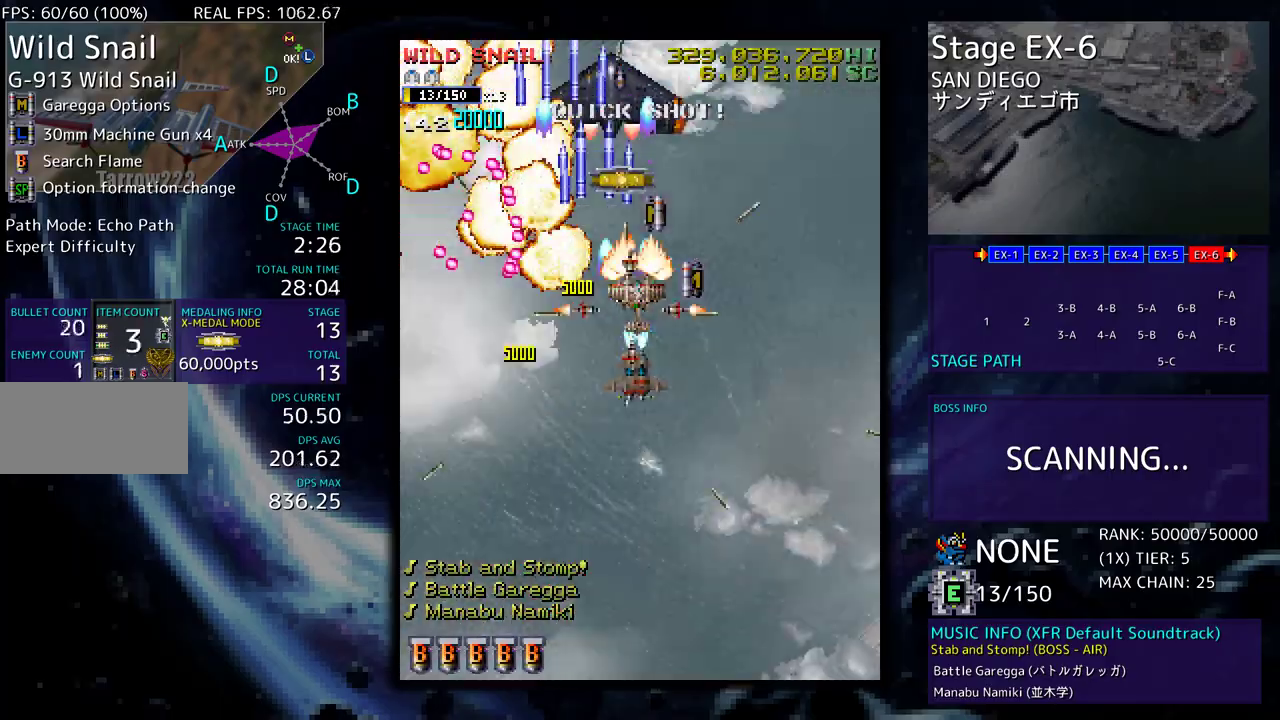
{"buttons": [], "events": [[83, "DPAD_DOWN", "down"], [83, "DPAD_UP", "up"], [467, "DPAD_DOWN", "up"], [467, "DPAD_RIGHT", "up"]]}
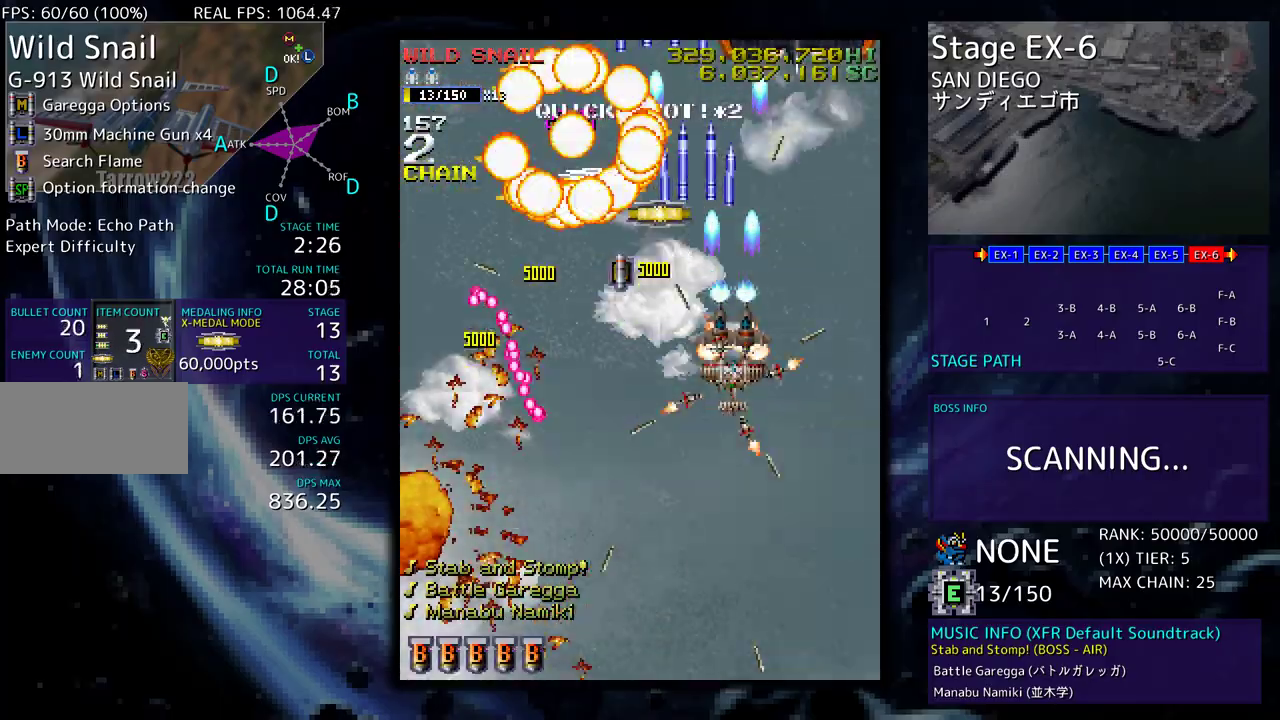
{"buttons": ["DPAD_DOWN", "DPAD_LEFT"], "events": [[83, "DPAD_DOWN", "down"], [150, "DPAD_RIGHT", "down"], [317, "DPAD_DOWN", "up"], [317, "DPAD_RIGHT", "up"], [367, "DPAD_DOWN", "down"], [367, "DPAD_RIGHT", "down"], [417, "DPAD_RIGHT", "up"], [483, "DPAD_LEFT", "down"]]}
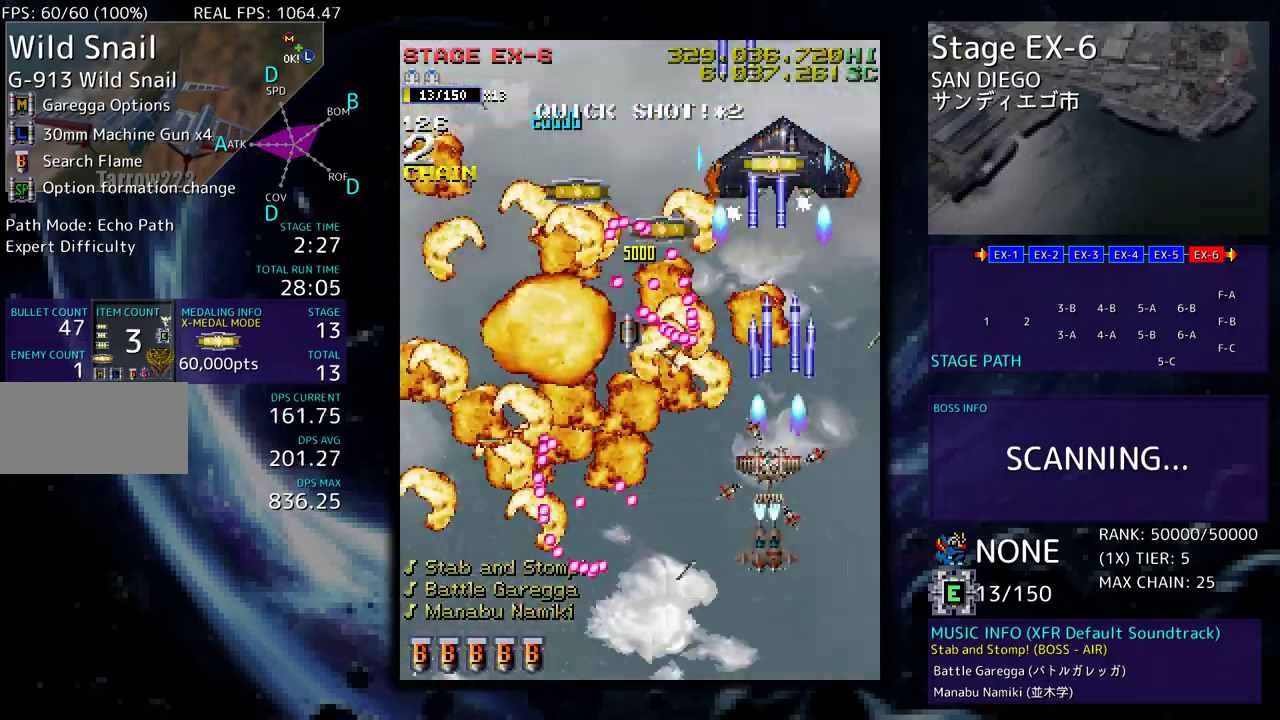
{"buttons": ["DPAD_LEFT"], "events": [[183, "DPAD_DOWN", "up"], [217, "DPAD_UP", "down"], [333, "DPAD_UP", "up"], [383, "DPAD_DOWN", "down"], [467, "DPAD_DOWN", "up"]]}
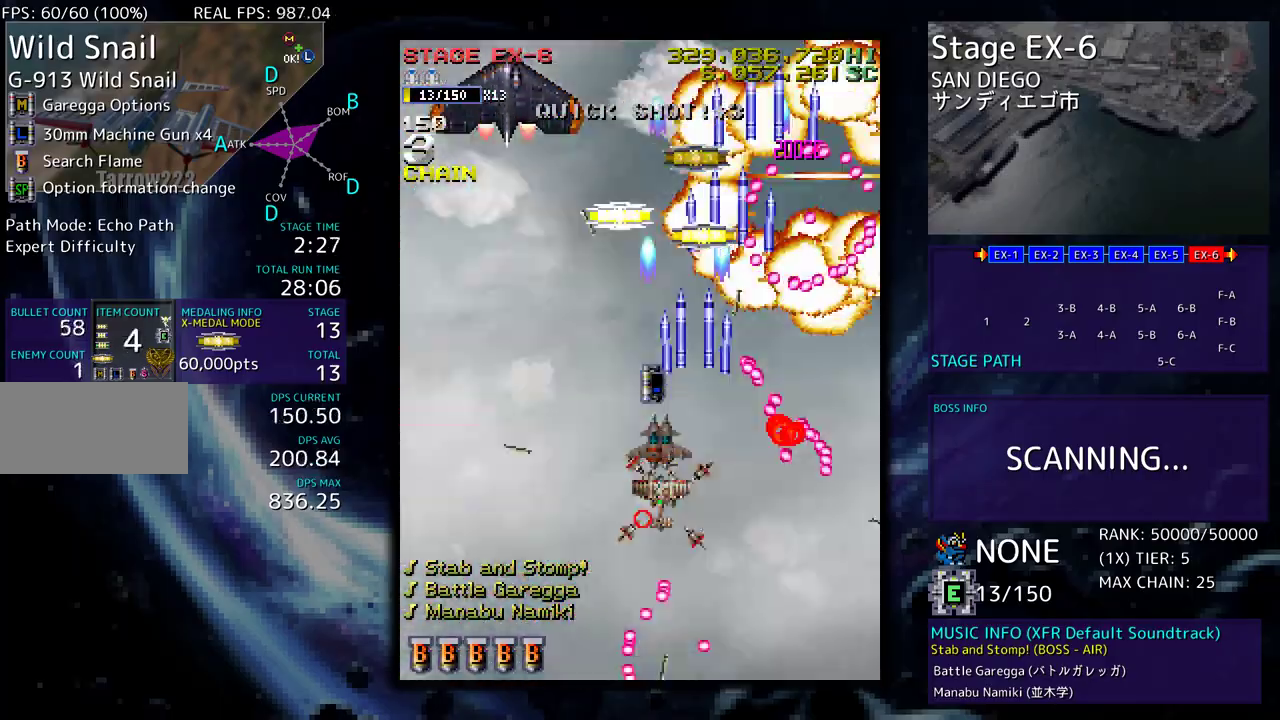
{"buttons": ["DPAD_DOWN", "DPAD_LEFT"], "events": [[33, "DPAD_UP", "down"], [67, "DPAD_LEFT", "up"], [100, "DPAD_RIGHT", "down"], [167, "DPAD_RIGHT", "up"], [217, "DPAD_LEFT", "down"], [400, "DPAD_UP", "up"], [450, "DPAD_DOWN", "down"]]}
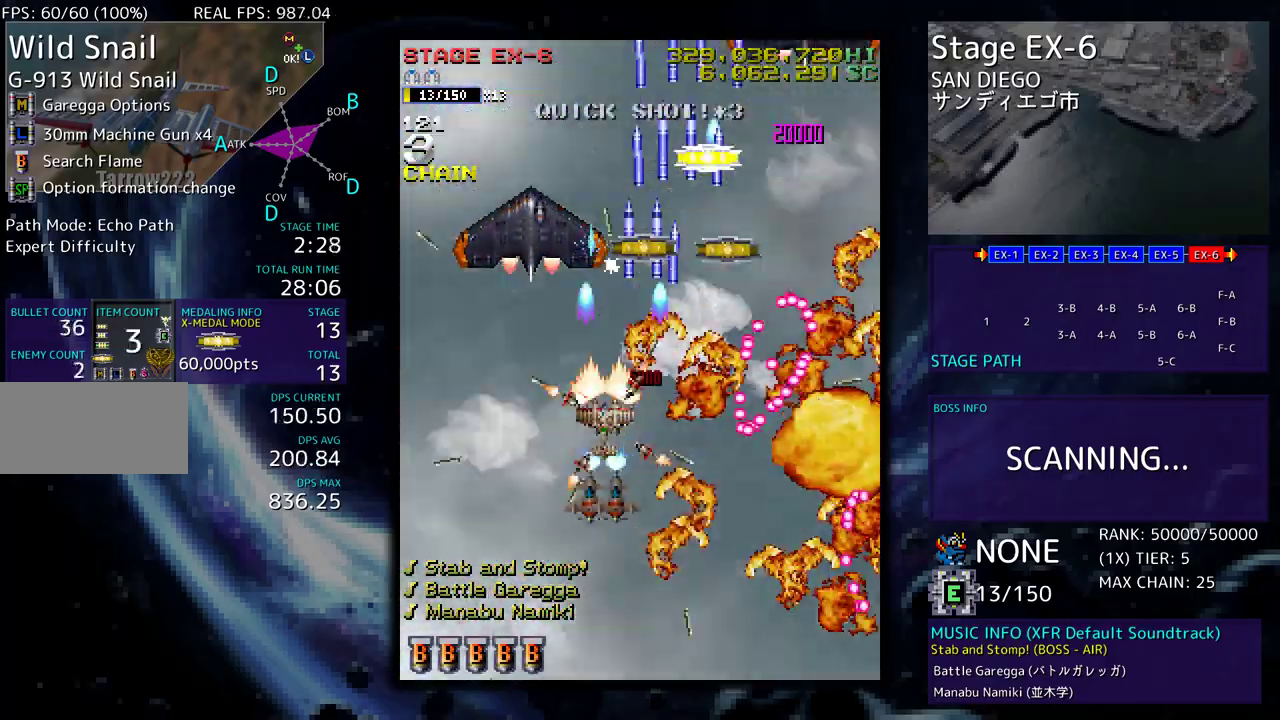
{"buttons": ["DPAD_UP", "DPAD_RIGHT"], "events": [[133, "DPAD_DOWN", "up"], [133, "DPAD_LEFT", "up"], [350, "DPAD_RIGHT", "down"], [383, "DPAD_UP", "down"]]}
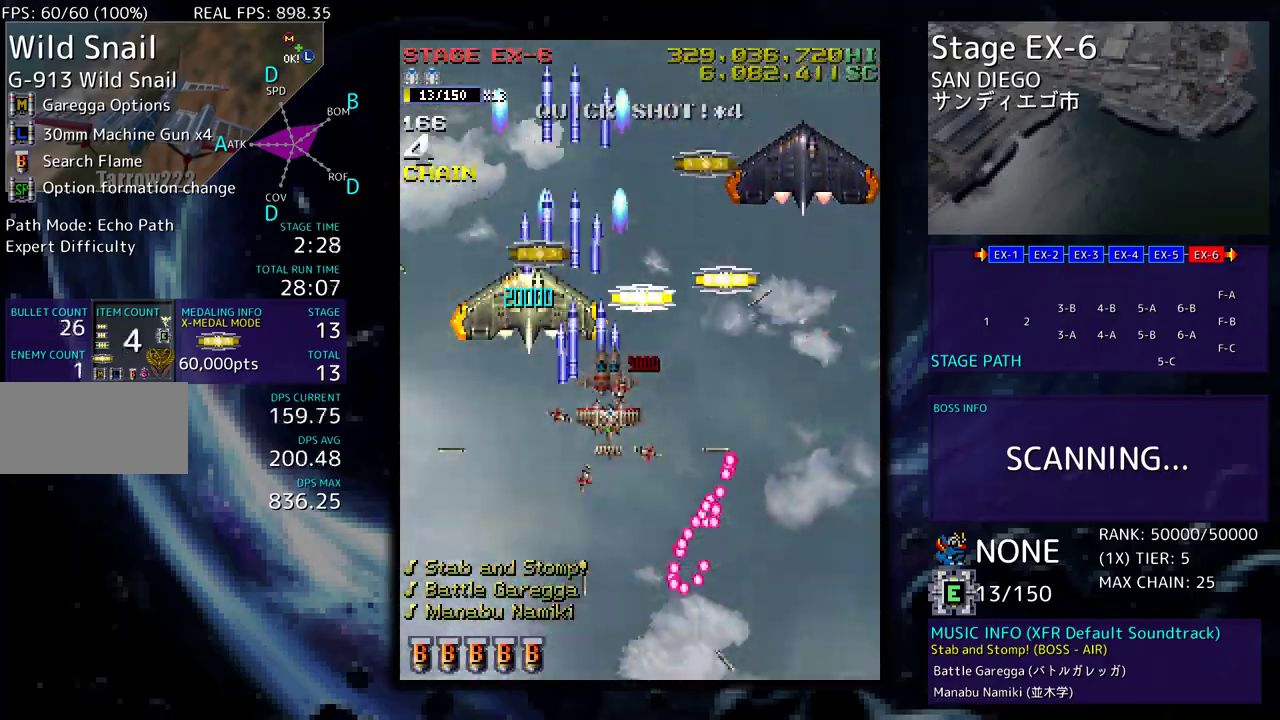
{"buttons": ["DPAD_DOWN", "DPAD_RIGHT"], "events": [[83, "DPAD_UP", "up"], [350, "DPAD_DOWN", "down"]]}
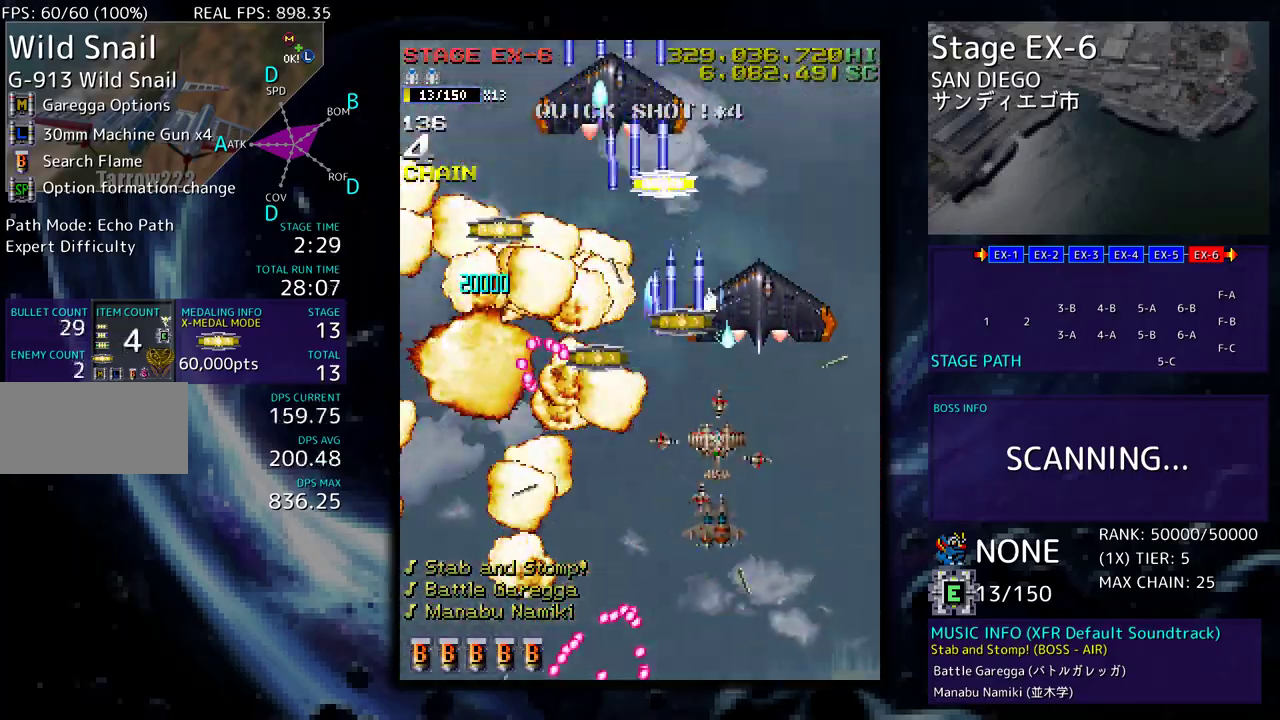
{"buttons": ["DPAD_DOWN", "DPAD_LEFT"], "events": [[117, "DPAD_LEFT", "down"], [117, "DPAD_RIGHT", "up"], [317, "DPAD_LEFT", "up"], [383, "DPAD_LEFT", "down"]]}
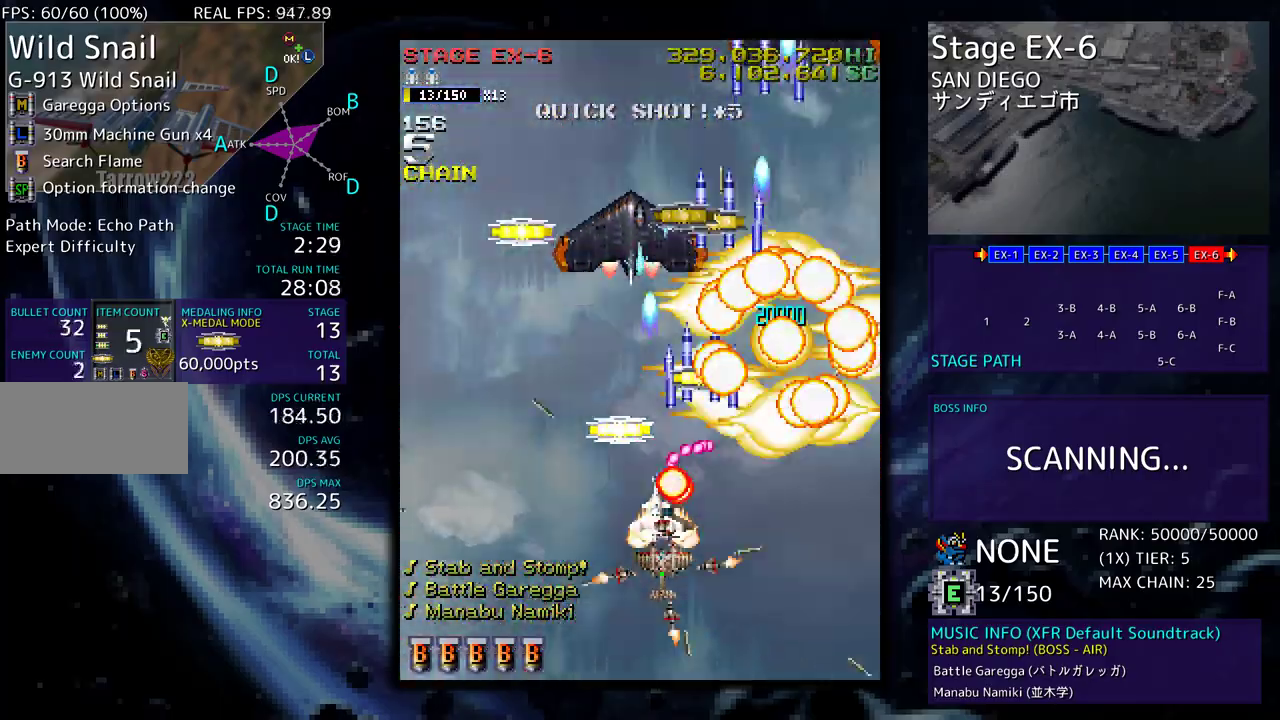
{"buttons": ["DPAD_UP", "DPAD_LEFT"], "events": [[117, "DPAD_DOWN", "up"], [167, "DPAD_UP", "down"], [283, "DPAD_LEFT", "up"], [400, "DPAD_RIGHT", "down"], [500, "DPAD_LEFT", "down"], [500, "DPAD_RIGHT", "up"]]}
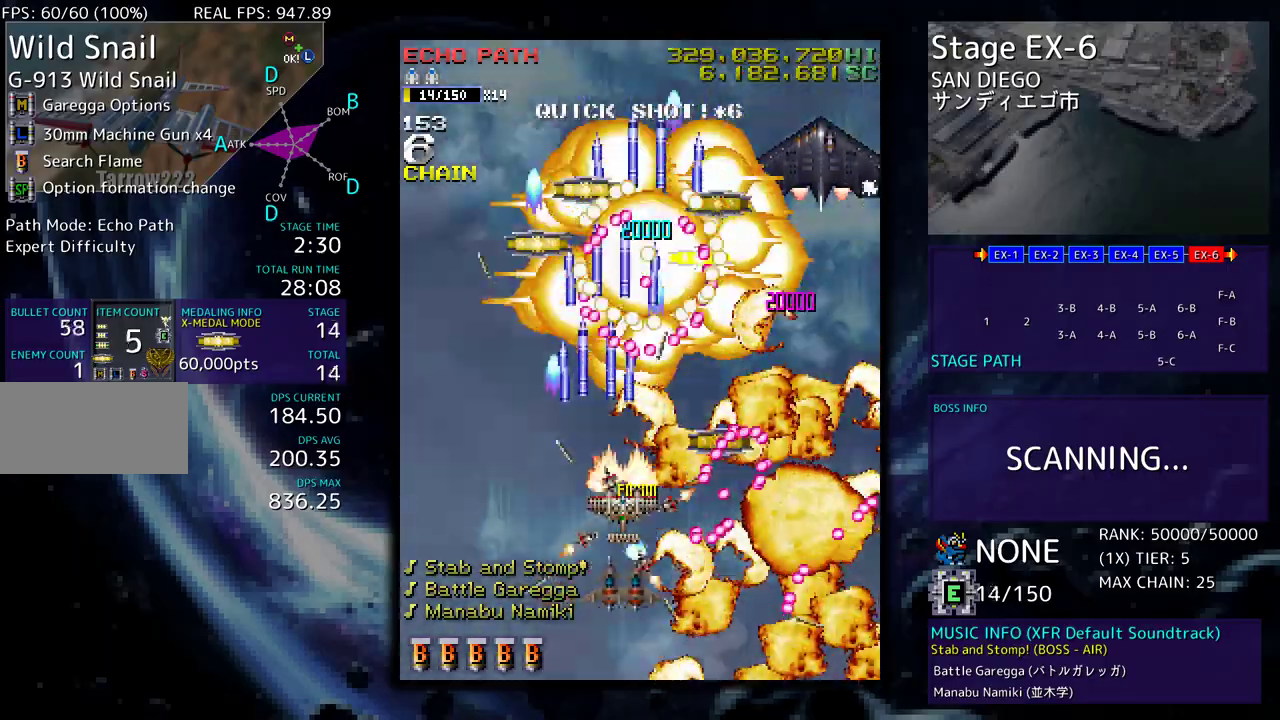
{"buttons": ["DPAD_DOWN", "DPAD_RIGHT"], "events": [[117, "DPAD_UP", "up"], [133, "DPAD_LEFT", "up"], [183, "DPAD_RIGHT", "down"], [283, "DPAD_DOWN", "down"]]}
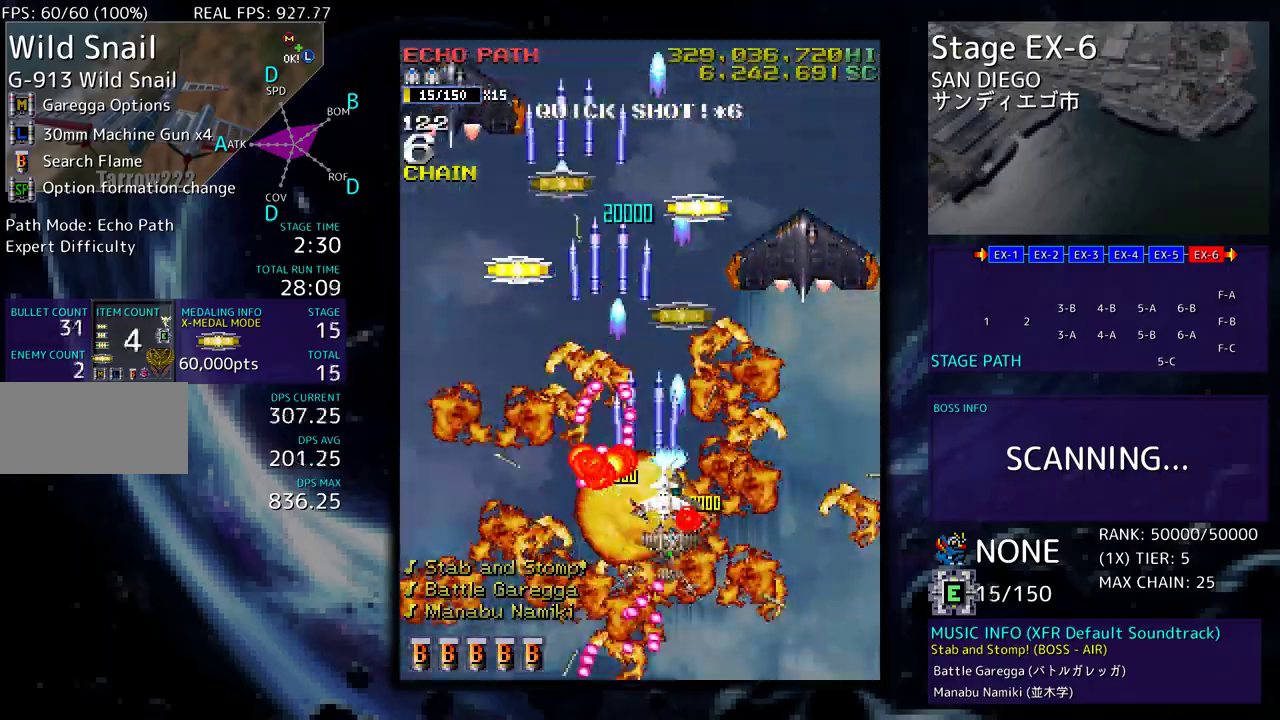
{"buttons": ["DPAD_UP", "DPAD_LEFT"], "events": [[33, "DPAD_DOWN", "up"], [217, "DPAD_UP", "down"], [250, "DPAD_RIGHT", "up"], [267, "DPAD_LEFT", "down"]]}
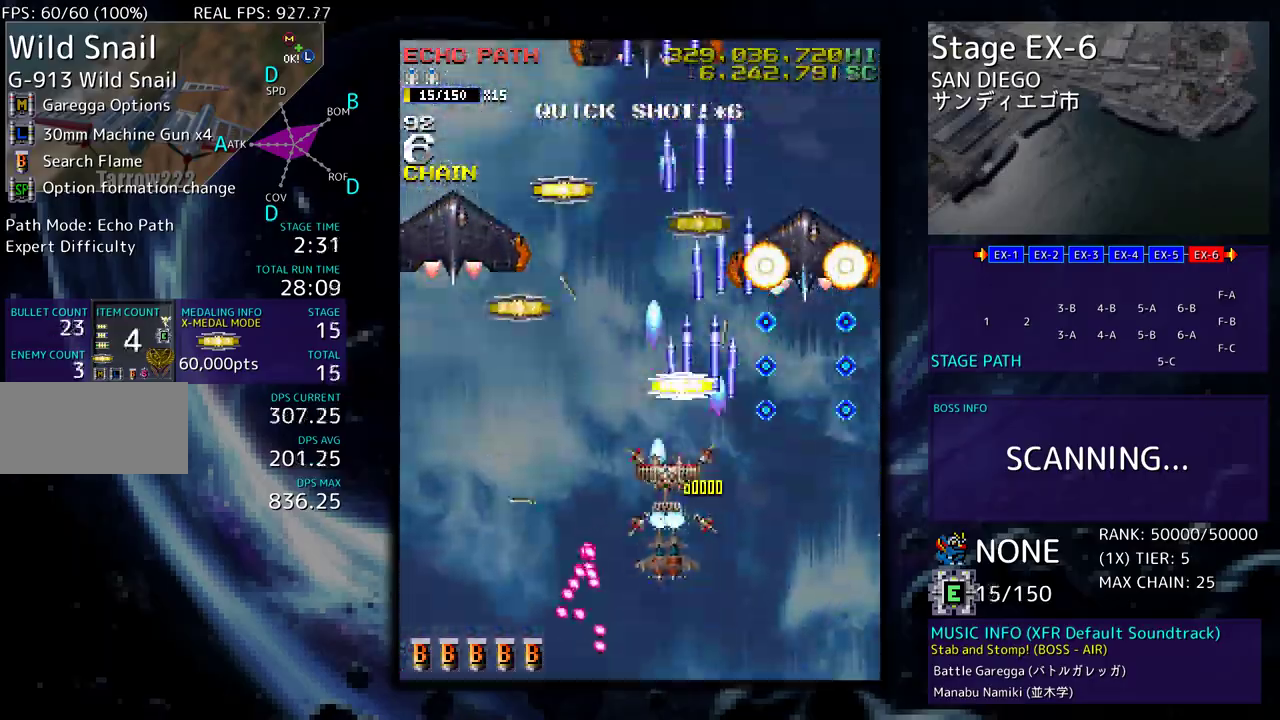
{"buttons": ["DPAD_DOWN", "DPAD_LEFT"], "events": [[33, "DPAD_LEFT", "up"], [167, "DPAD_LEFT", "down"], [233, "DPAD_UP", "up"], [267, "DPAD_DOWN", "down"]]}
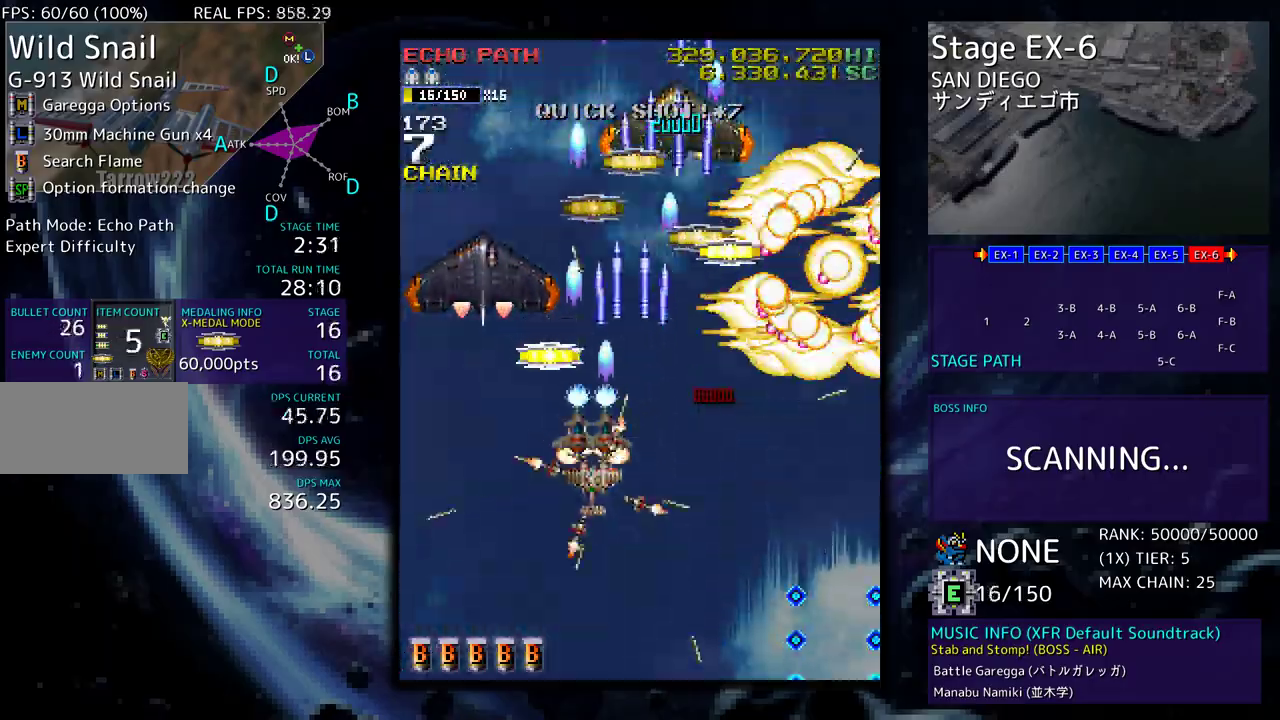
{"buttons": ["DPAD_DOWN", "DPAD_RIGHT"], "events": [[83, "DPAD_LEFT", "up"], [167, "DPAD_RIGHT", "down"], [267, "DPAD_RIGHT", "up"], [283, "DPAD_LEFT", "down"], [300, "DPAD_DOWN", "up"], [350, "DPAD_DOWN", "down"], [383, "DPAD_LEFT", "up"], [400, "DPAD_RIGHT", "down"]]}
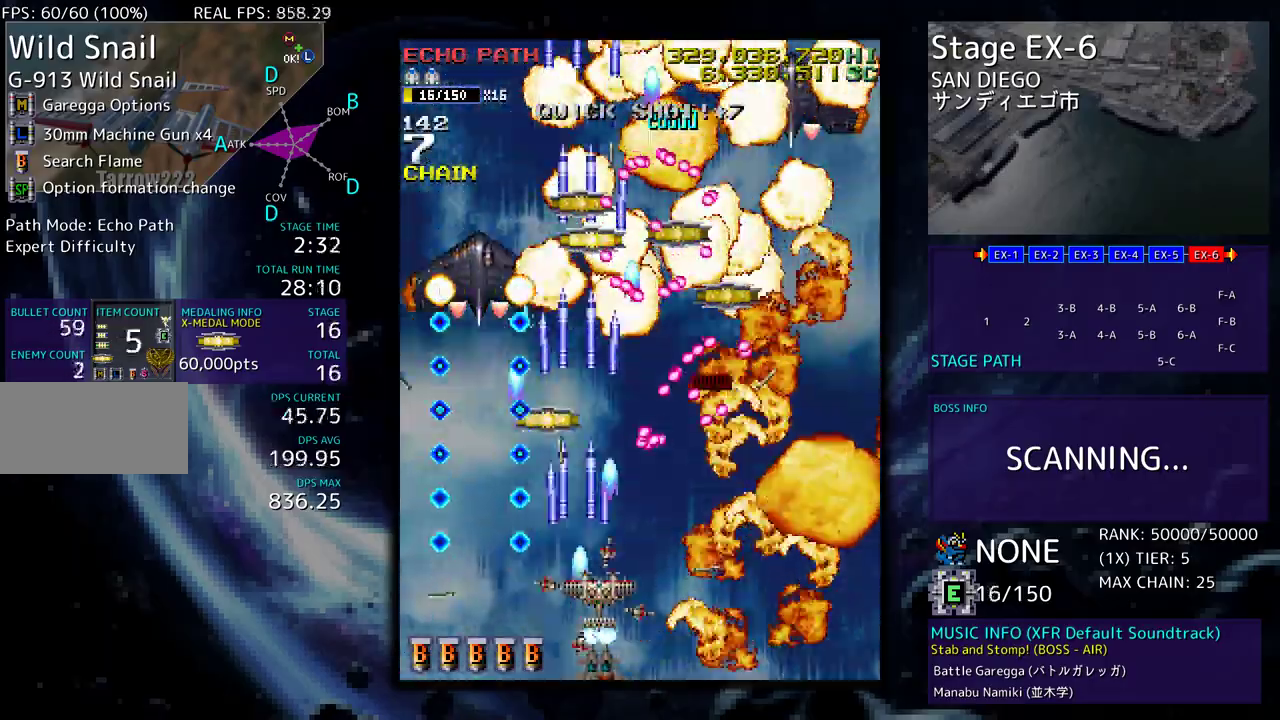
{"buttons": [], "events": [[317, "DPAD_DOWN", "up"], [317, "DPAD_RIGHT", "up"]]}
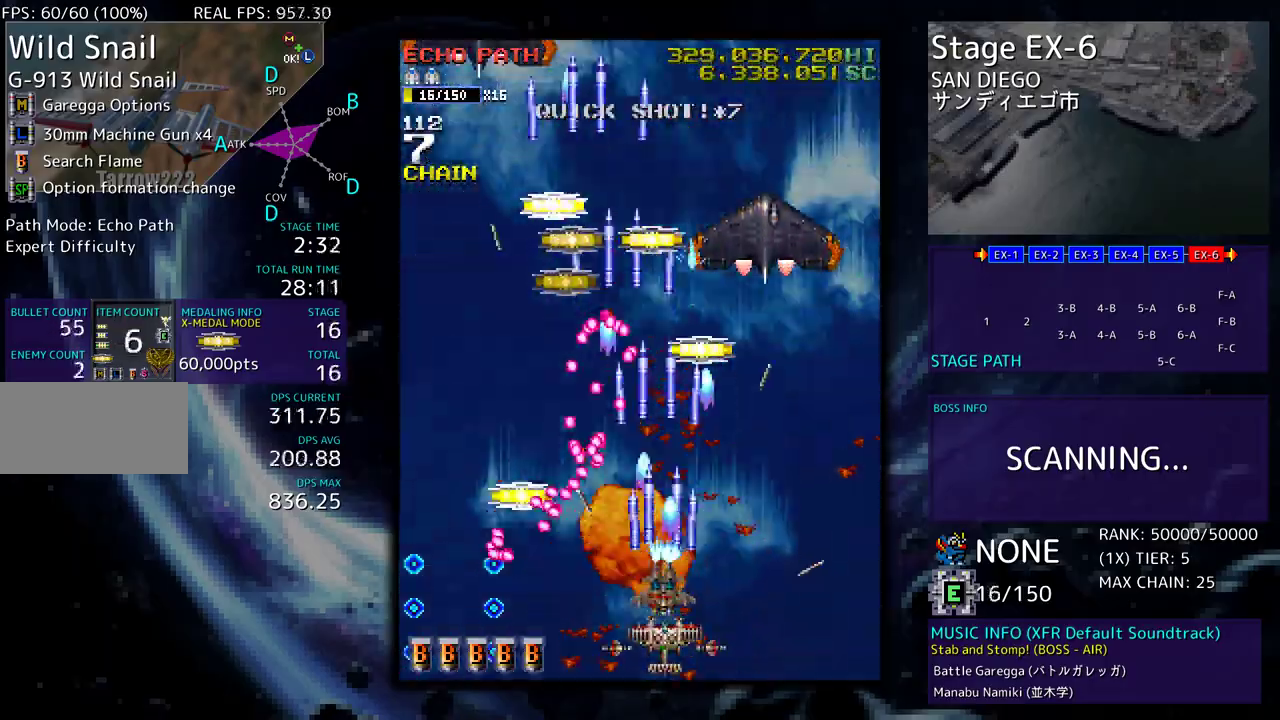
{"buttons": [], "events": [[167, "DPAD_DOWN", "down"], [167, "DPAD_LEFT", "down"], [200, "DPAD_DOWN", "up"], [317, "DPAD_DOWN", "down"], [333, "DPAD_LEFT", "up"], [350, "DPAD_RIGHT", "down"], [433, "DPAD_RIGHT", "up"], [467, "DPAD_DOWN", "up"]]}
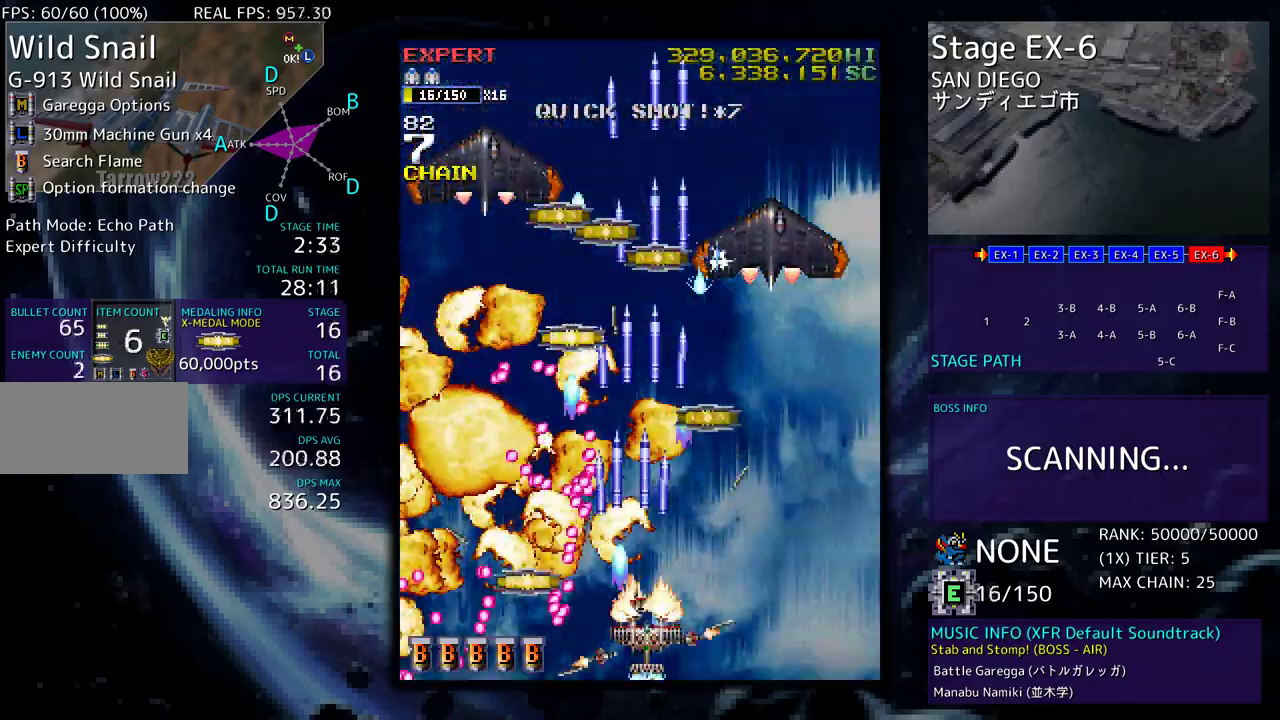
{"buttons": ["DPAD_DOWN", "DPAD_LEFT"], "events": [[150, "DPAD_LEFT", "down"], [500, "DPAD_DOWN", "down"]]}
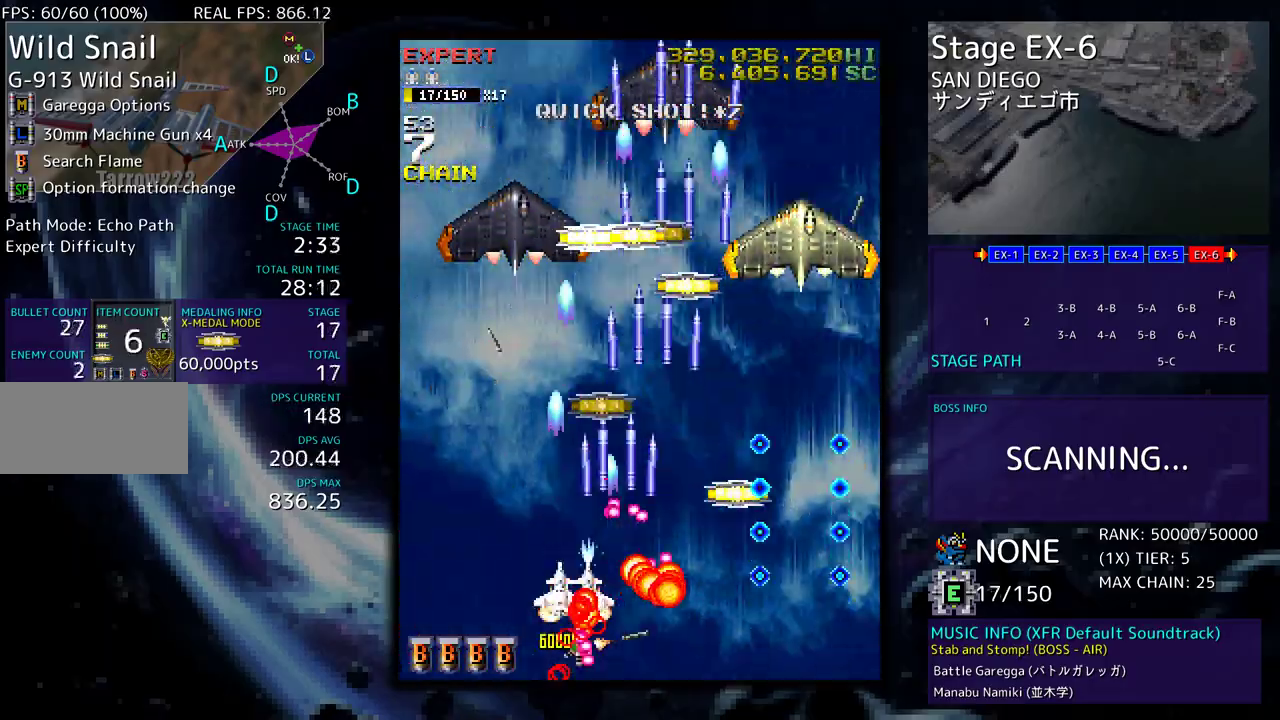
{"buttons": ["DPAD_UP"], "events": [[33, "DPAD_LEFT", "up"], [33, "DPAD_RIGHT", "down"], [367, "DPAD_DOWN", "up"], [367, "DPAD_UP", "down"], [500, "DPAD_RIGHT", "up"]]}
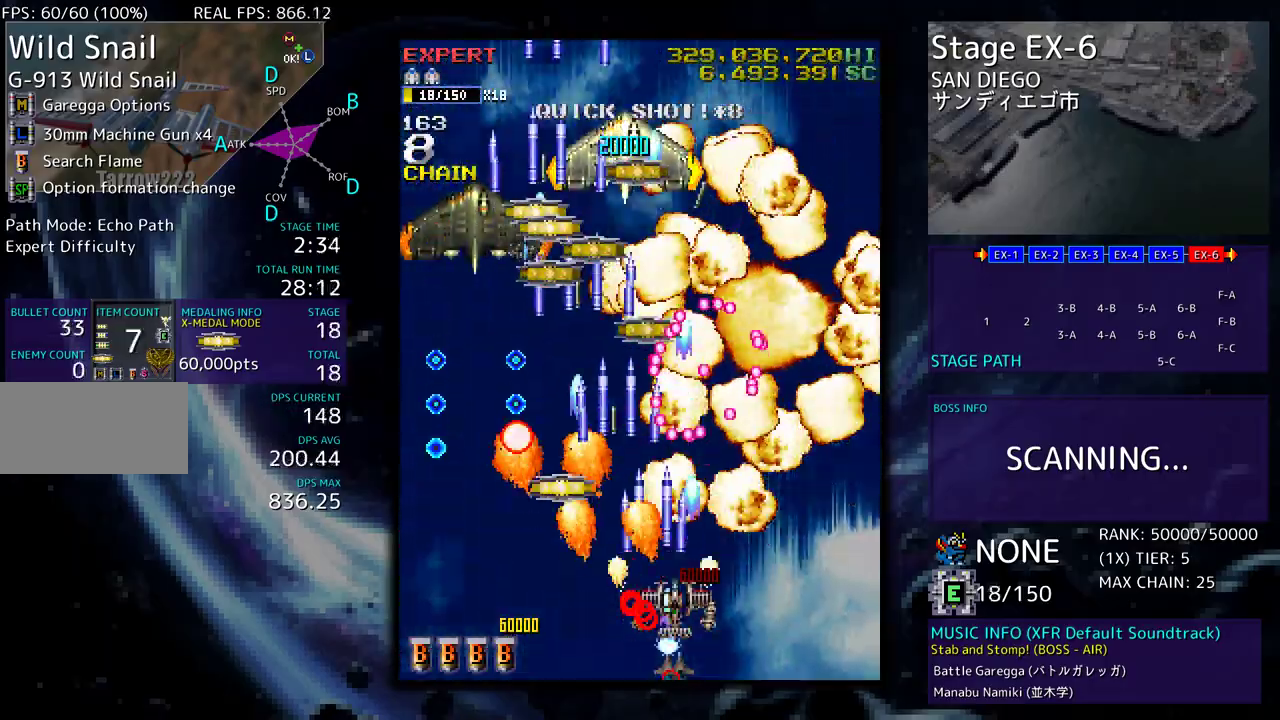
{"buttons": ["DPAD_UP", "DPAD_RIGHT"], "events": [[33, "DPAD_LEFT", "down"], [267, "DPAD_LEFT", "up"], [283, "DPAD_RIGHT", "down"], [350, "DPAD_RIGHT", "up"], [467, "DPAD_RIGHT", "down"]]}
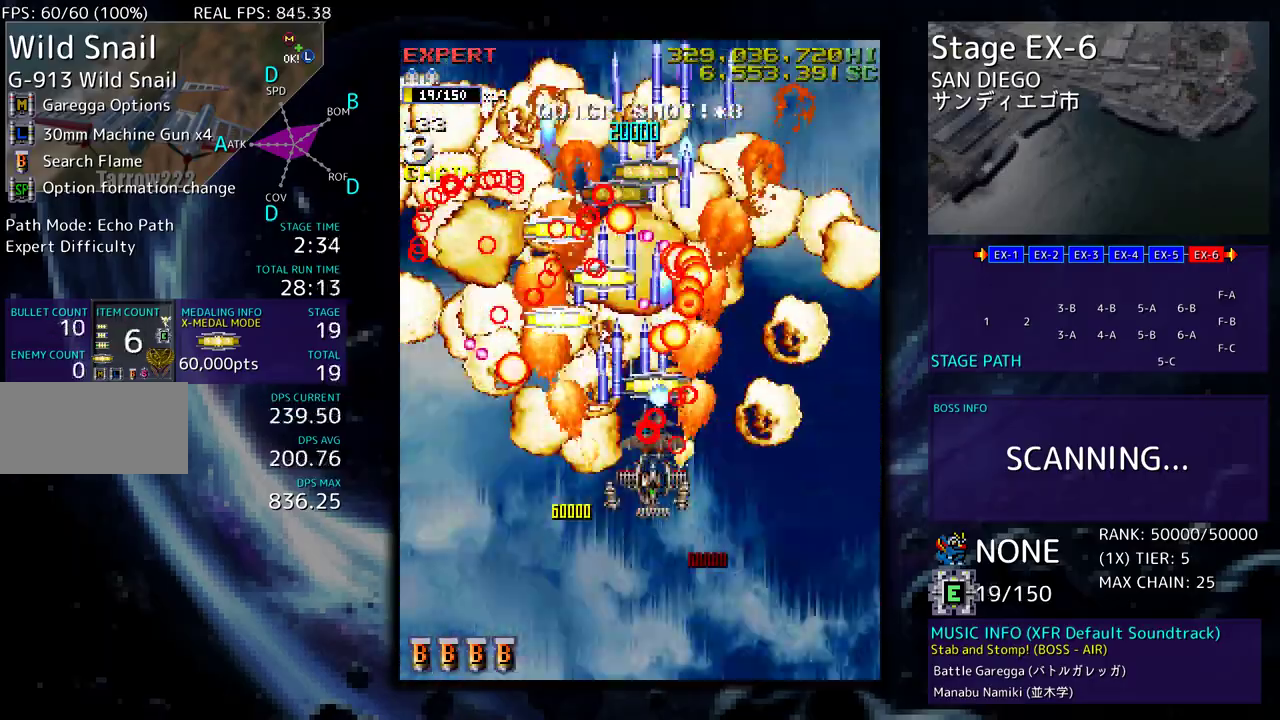
{"buttons": ["DPAD_UP", "DPAD_LEFT"], "events": [[33, "DPAD_RIGHT", "up"], [133, "DPAD_RIGHT", "down"], [183, "DPAD_UP", "up"], [200, "DPAD_UP", "down"], [250, "DPAD_RIGHT", "up"], [300, "DPAD_LEFT", "down"]]}
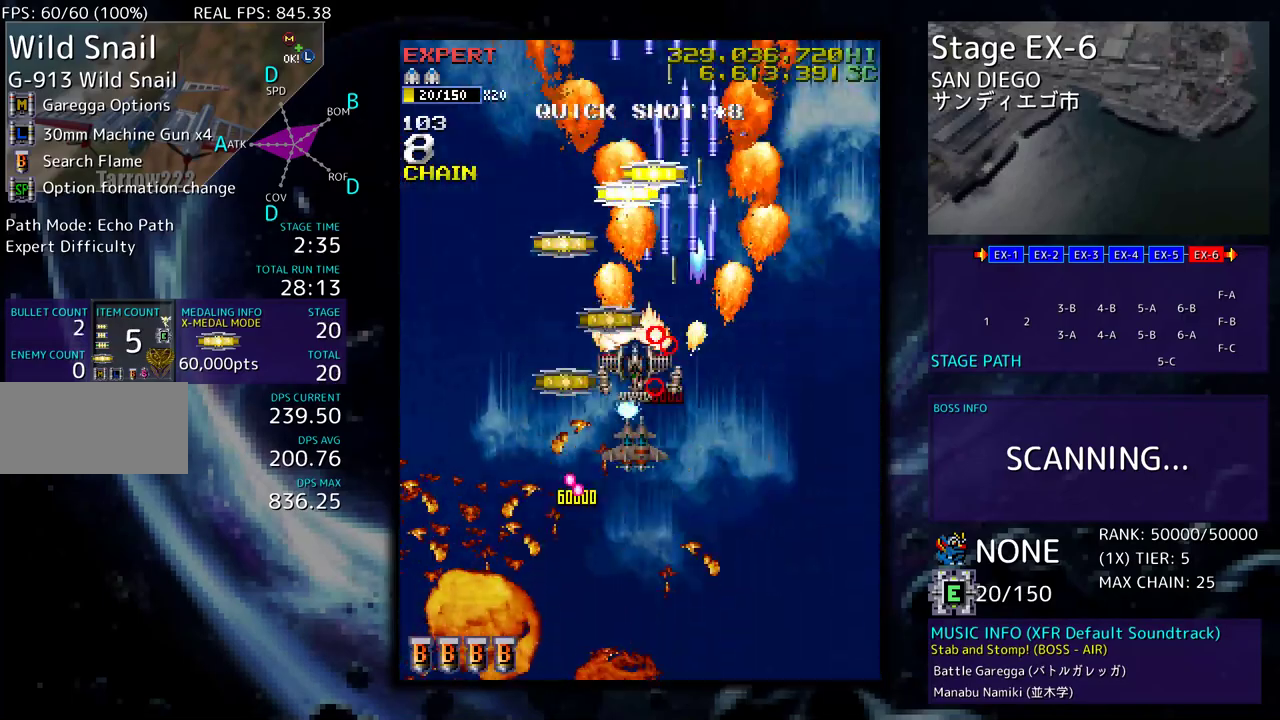
{"buttons": ["DPAD_UP"], "events": [[83, "DPAD_LEFT", "up"]]}
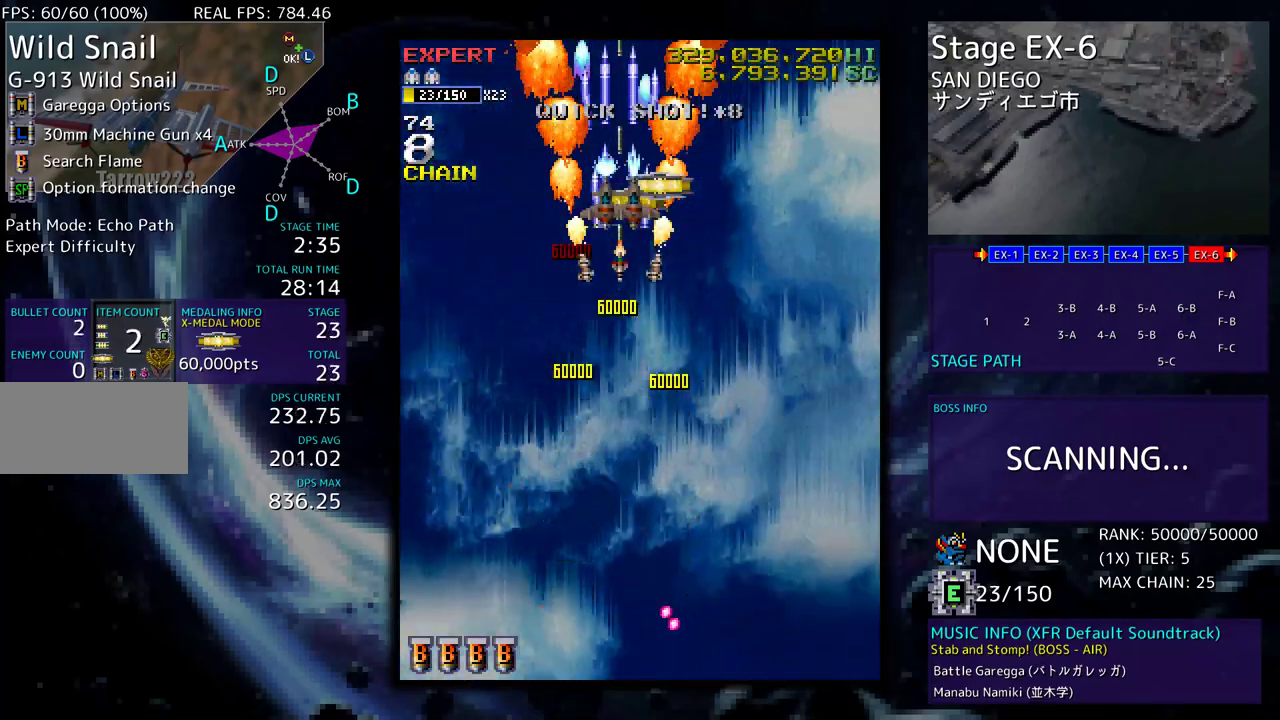
{"buttons": ["DPAD_DOWN"], "events": [[83, "DPAD_RIGHT", "down"], [217, "DPAD_UP", "up"], [250, "DPAD_DOWN", "down"], [283, "DPAD_RIGHT", "up"]]}